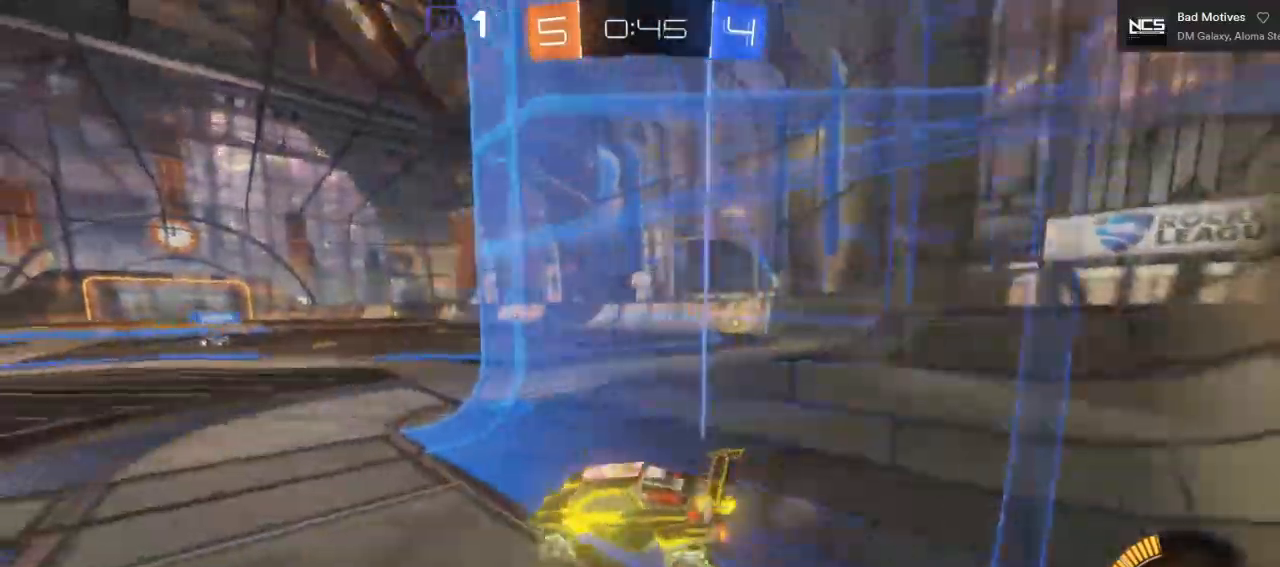
Gameplay with a controller (Xbox layout); each line is a JSON object with the inputs held at the frame after it (dt_ms = milliseconds from this image to that frame). "events" lists button and stick changes between this image and that frame as [ms after this image, input, new state], when the widget could be followed in between.
{"dt_ms": 500, "buttons": ["A", "R2"], "left_stick": "up-right", "right_stick": "center", "events": [[283, "left_stick", "right"], [333, "left_stick", "up-right"], [467, "A", "down"]]}
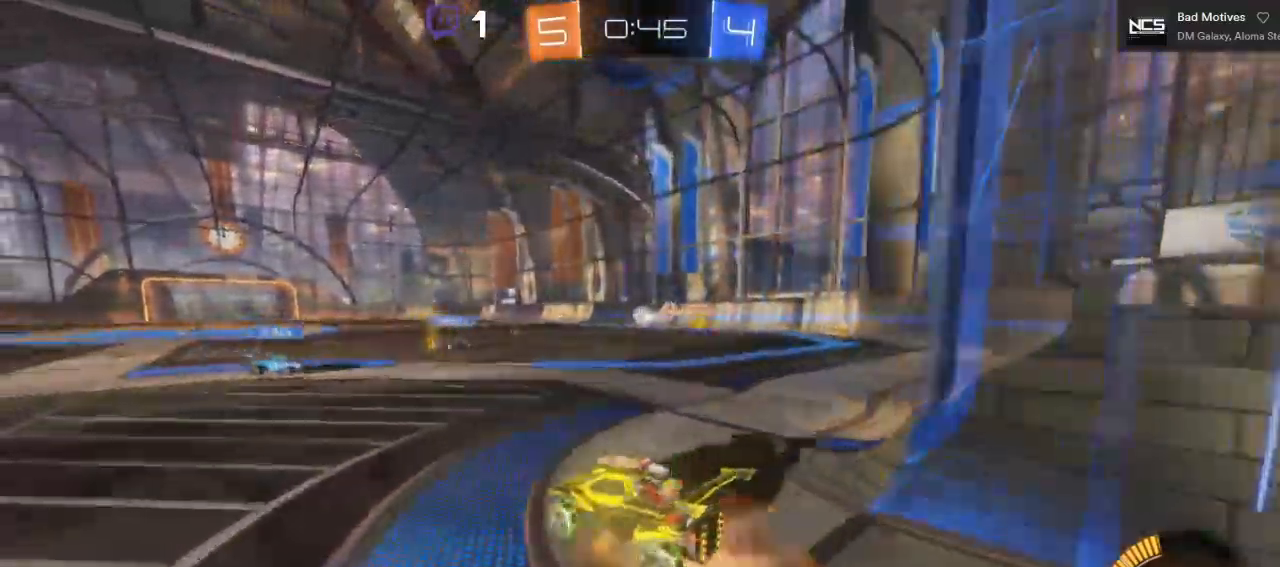
{"dt_ms": 500, "buttons": ["R2"], "left_stick": "up", "right_stick": "center", "events": [[50, "left_stick", "up"], [500, "A", "up"]]}
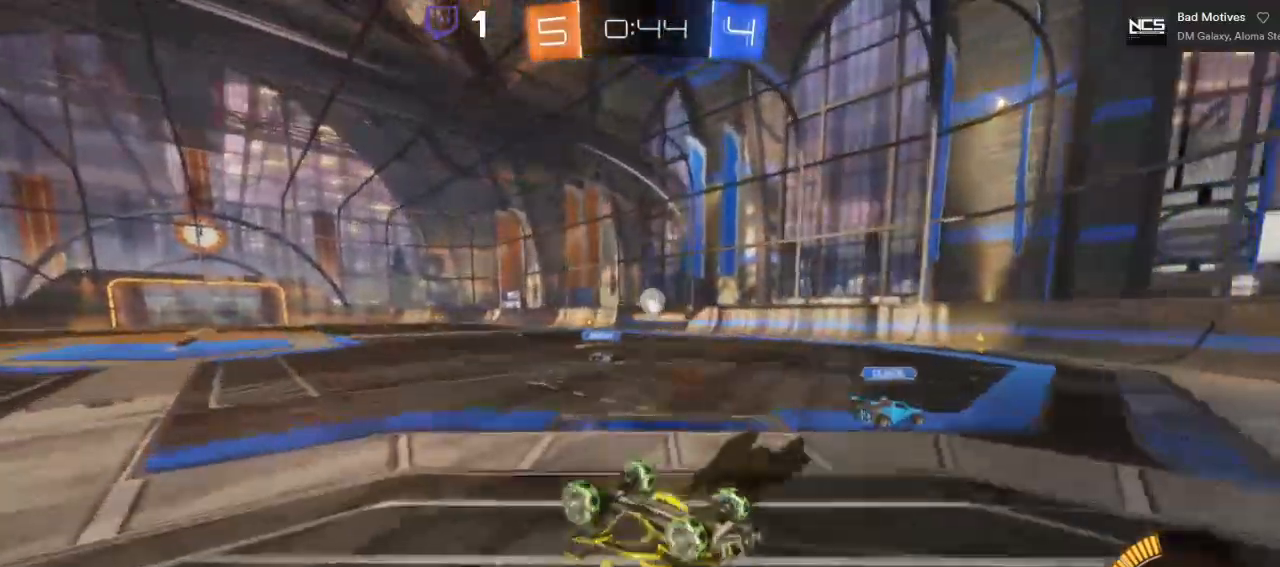
{"dt_ms": 1000, "buttons": ["R2"], "left_stick": "right", "right_stick": "center"}
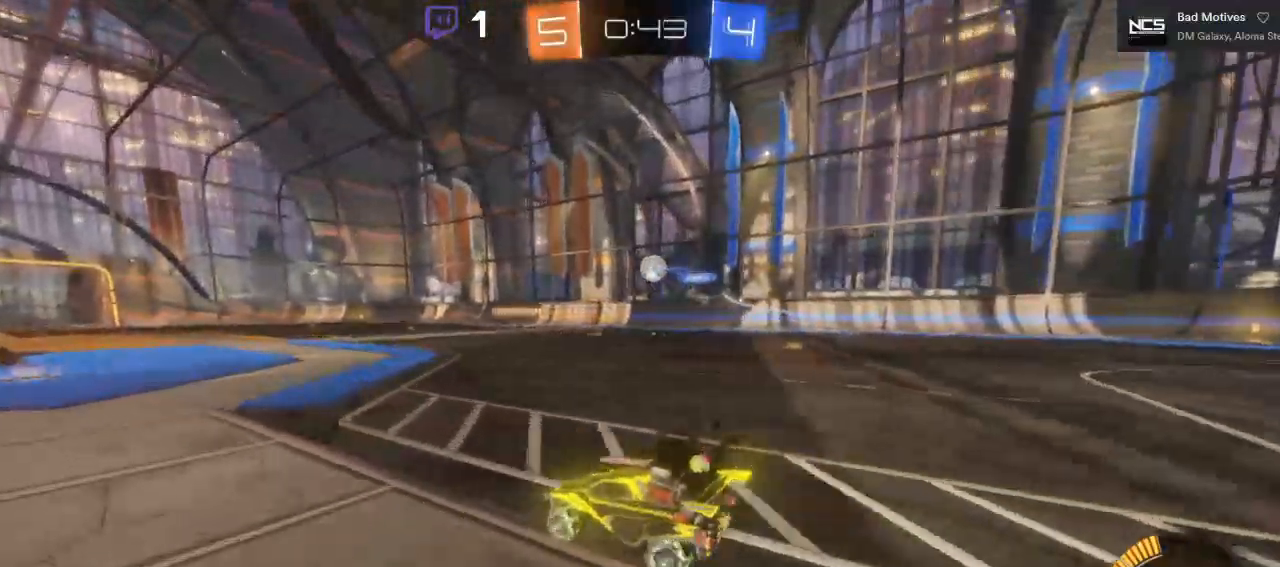
{"dt_ms": 500, "buttons": ["R2"], "left_stick": "up", "right_stick": "center", "events": [[133, "left_stick", "center"], [367, "left_stick", "up"], [417, "A", "down"], [500, "A", "up"]]}
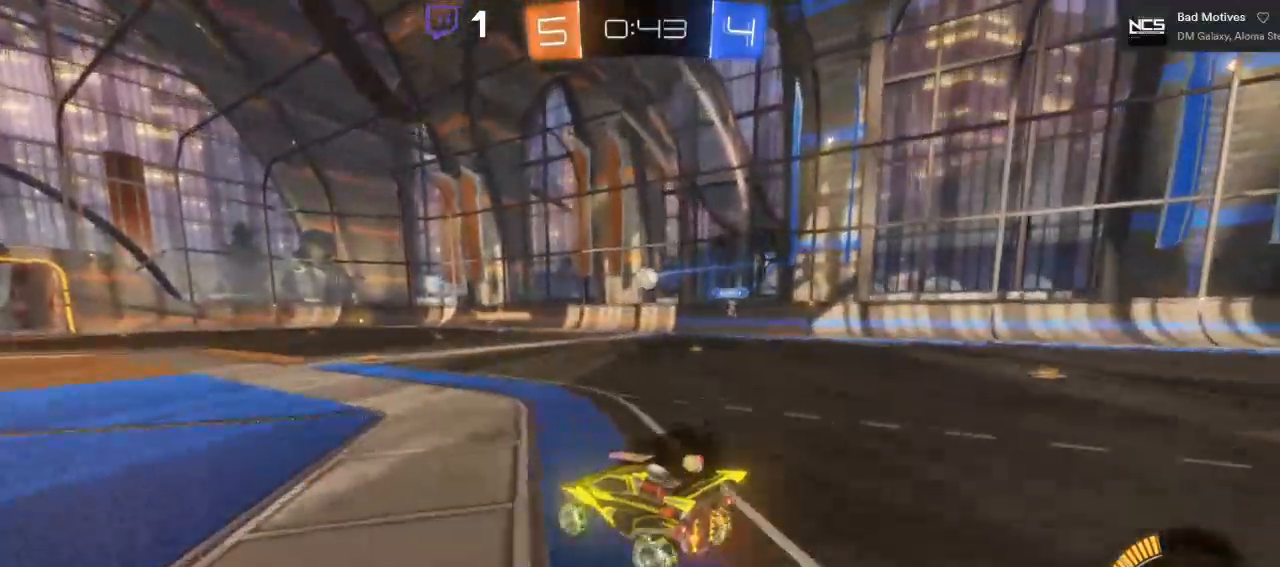
{"dt_ms": 500, "buttons": ["A", "R2"], "left_stick": "up", "right_stick": "center", "events": [[67, "A", "down"]]}
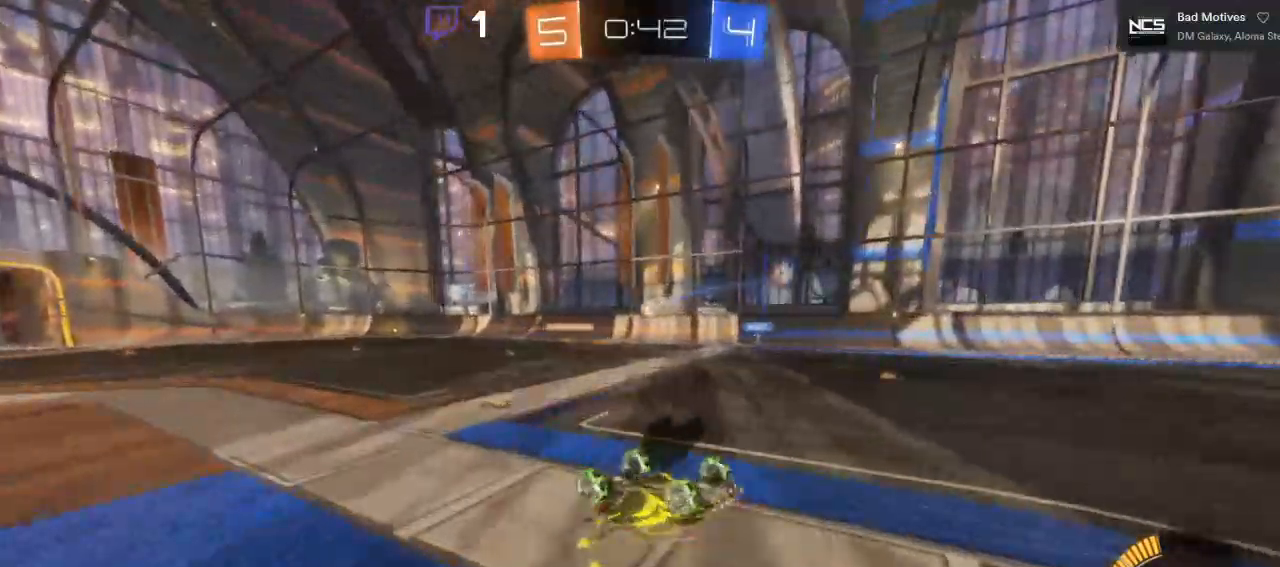
{"dt_ms": 500, "buttons": ["A", "R2"], "left_stick": "center", "right_stick": "center", "events": [[50, "A", "up"], [133, "left_stick", "center"], [417, "A", "down"]]}
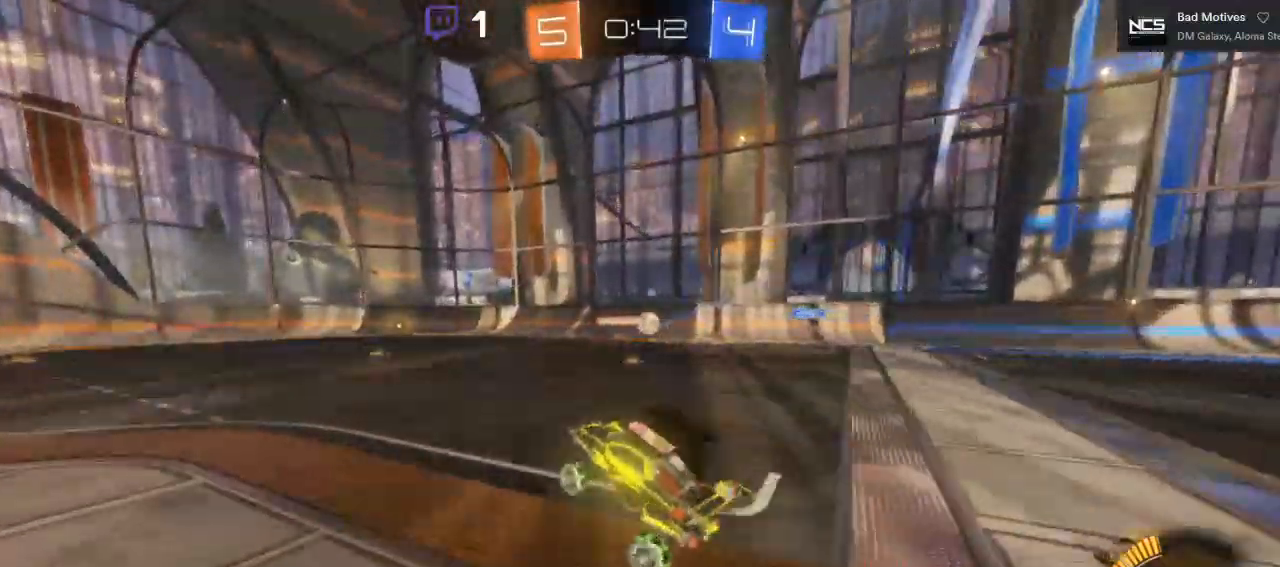
{"dt_ms": 500, "buttons": ["R2"], "left_stick": "center", "right_stick": "center", "events": [[83, "A", "up"]]}
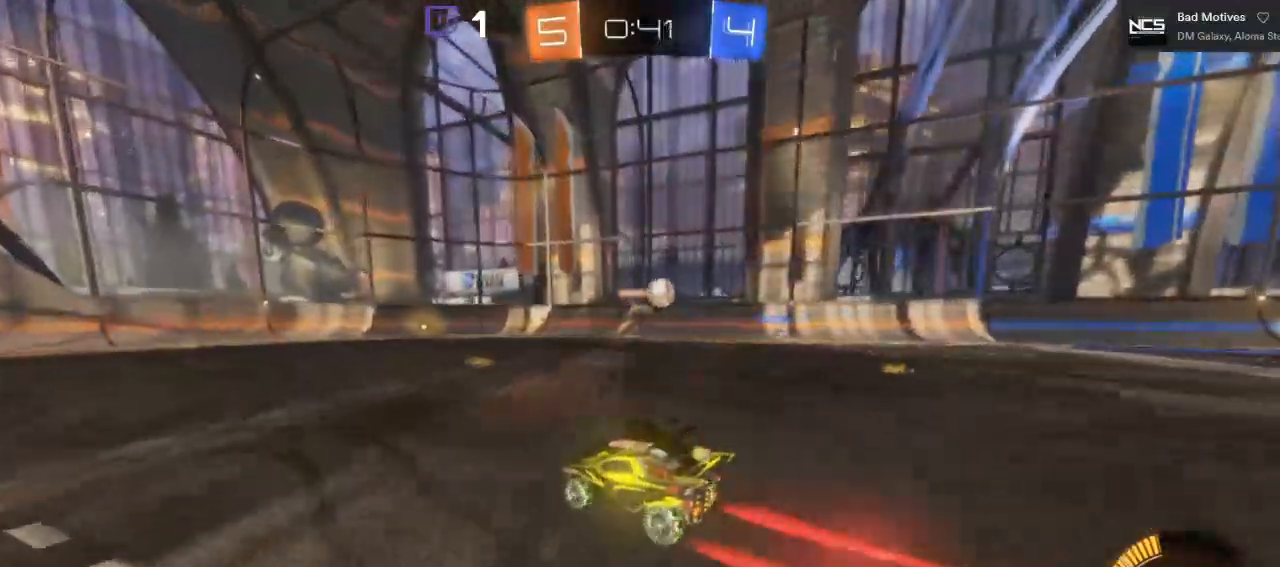
{"dt_ms": 500, "buttons": ["L2"], "left_stick": "center", "right_stick": "center", "events": [[100, "left_stick", "right"], [267, "R2", "up"], [300, "L2", "down"], [467, "left_stick", "center"]]}
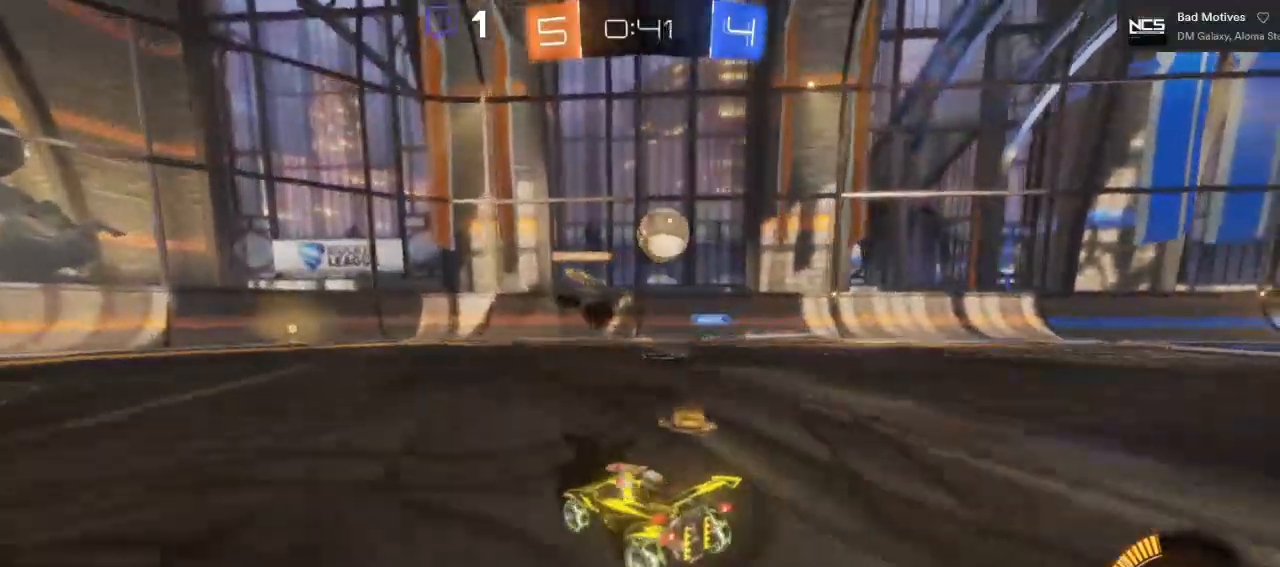
{"dt_ms": 500, "buttons": ["A"], "left_stick": "center", "right_stick": "center", "events": [[150, "left_stick", "down"], [200, "L2", "up"], [233, "A", "down"], [283, "left_stick", "center"], [367, "left_stick", "down-left"], [483, "left_stick", "center"]]}
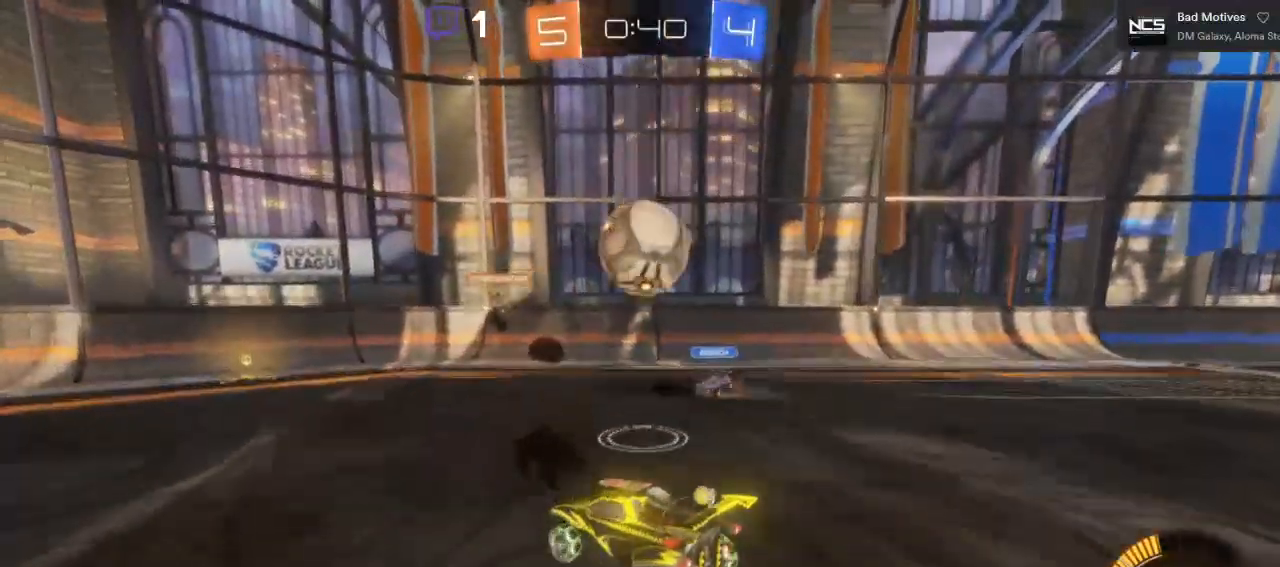
{"dt_ms": 500, "buttons": ["A", "L1"], "left_stick": "up", "right_stick": "center", "events": [[150, "A", "up"], [183, "left_stick", "up-right"], [233, "left_stick", "up"], [267, "L1", "down"], [283, "A", "down"]]}
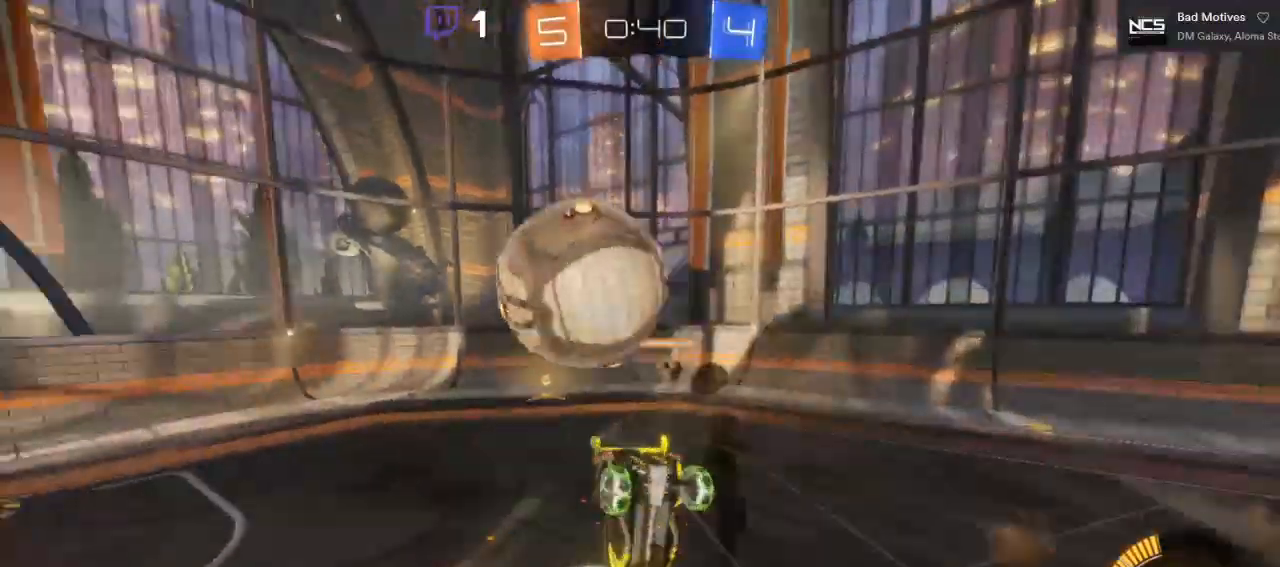
{"dt_ms": 500, "buttons": [], "left_stick": "center", "right_stick": "center", "events": [[283, "A", "up"], [367, "L1", "up"], [483, "left_stick", "center"]]}
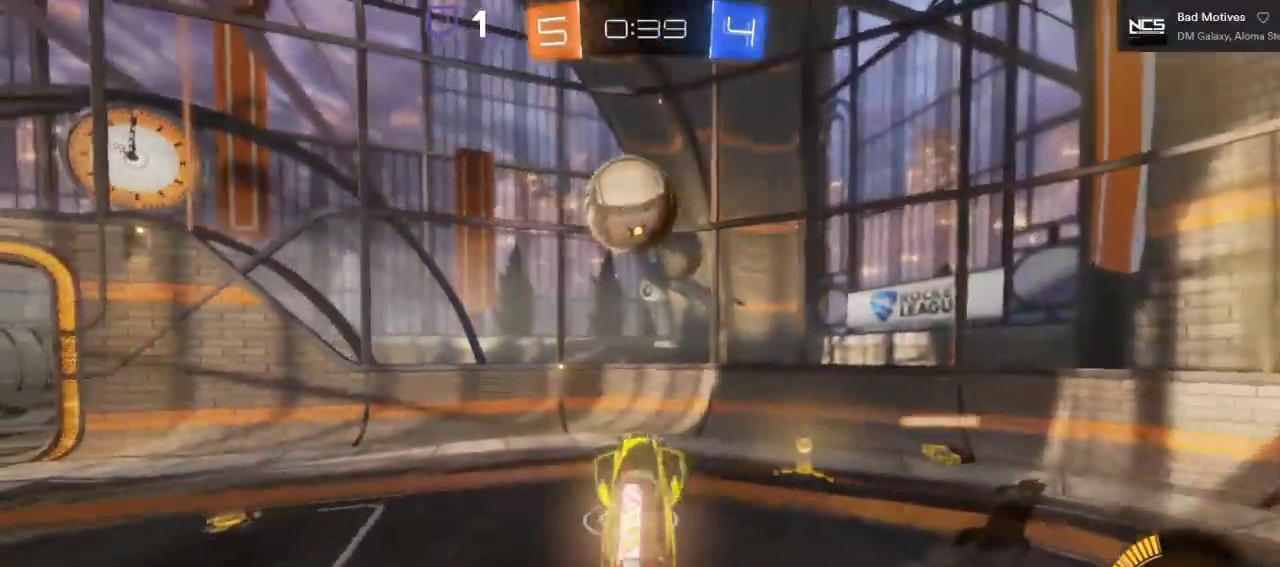
{"dt_ms": 500, "buttons": ["R2"], "left_stick": "left", "right_stick": "center", "events": [[217, "R2", "down"], [350, "left_stick", "left"]]}
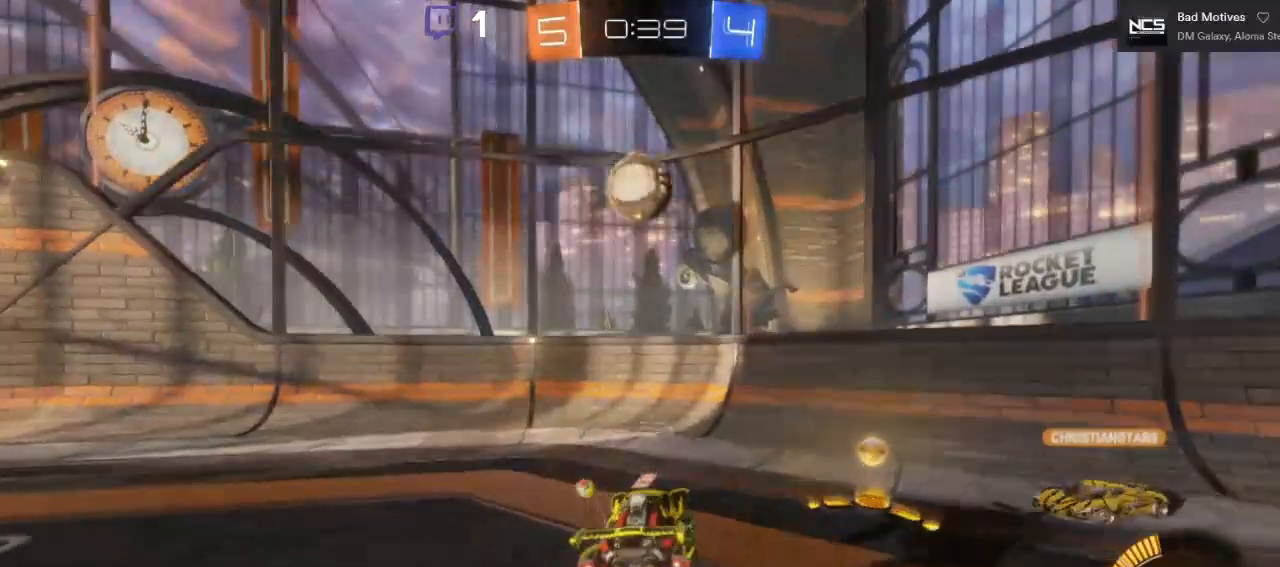
{"dt_ms": 500, "buttons": ["R2"], "left_stick": "center", "right_stick": "center", "events": [[350, "left_stick", "center"], [383, "B", "down"], [483, "B", "up"]]}
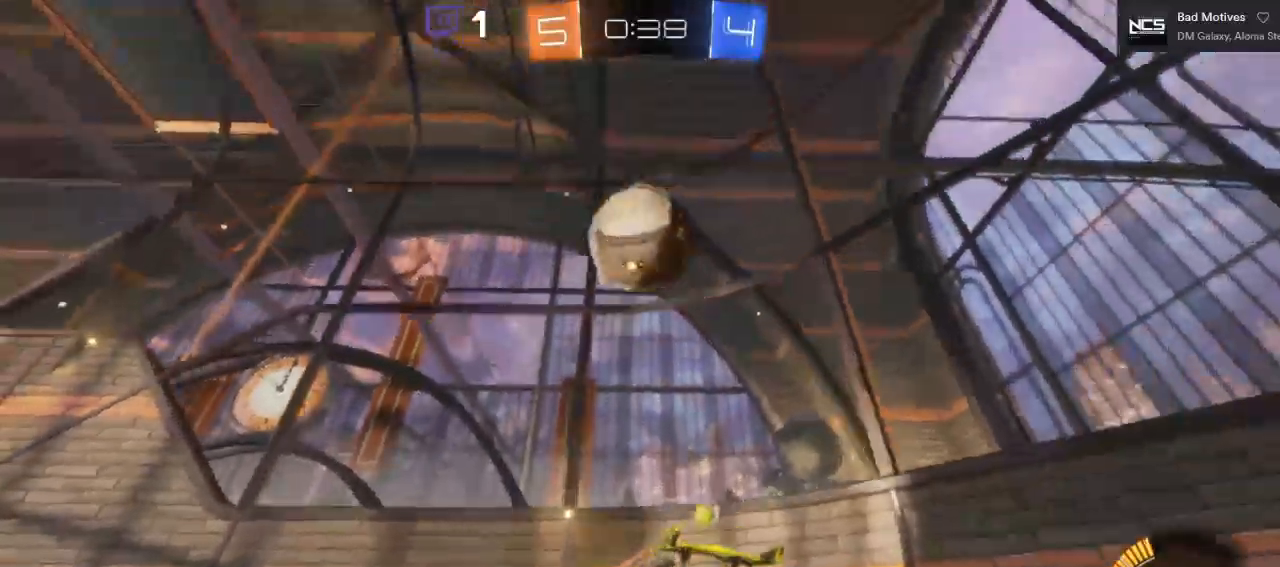
{"dt_ms": 500, "buttons": [], "left_stick": "left", "right_stick": "center", "events": [[50, "left_stick", "left"], [200, "R2", "up"]]}
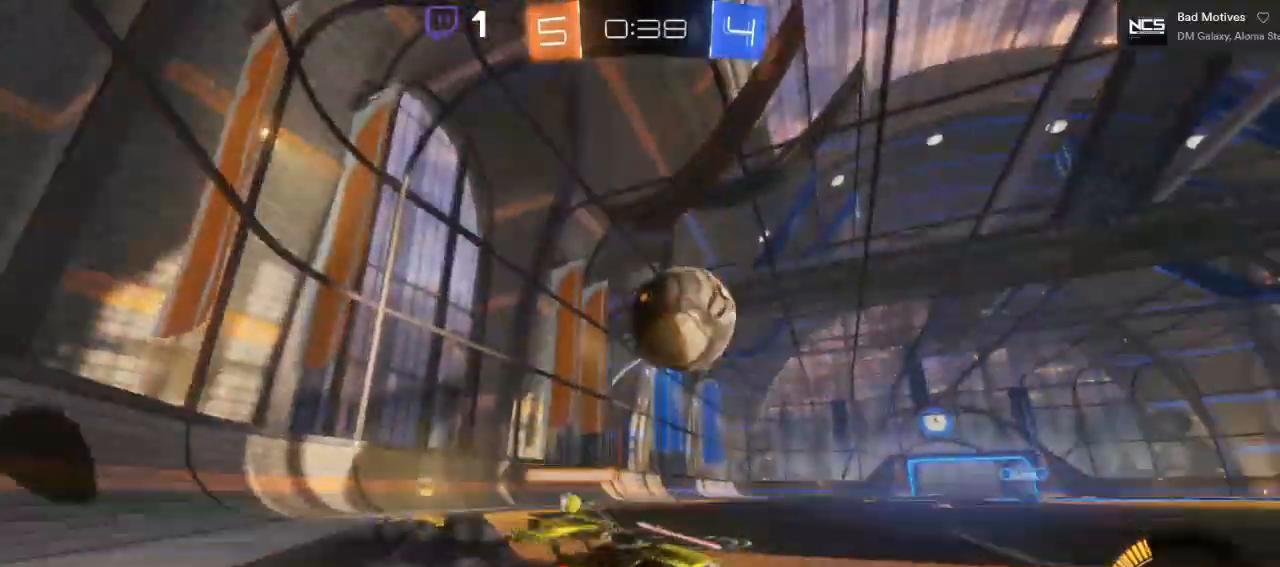
{"dt_ms": 500, "buttons": ["R2"], "left_stick": "center", "right_stick": "center", "events": [[183, "left_stick", "center"], [400, "R2", "down"]]}
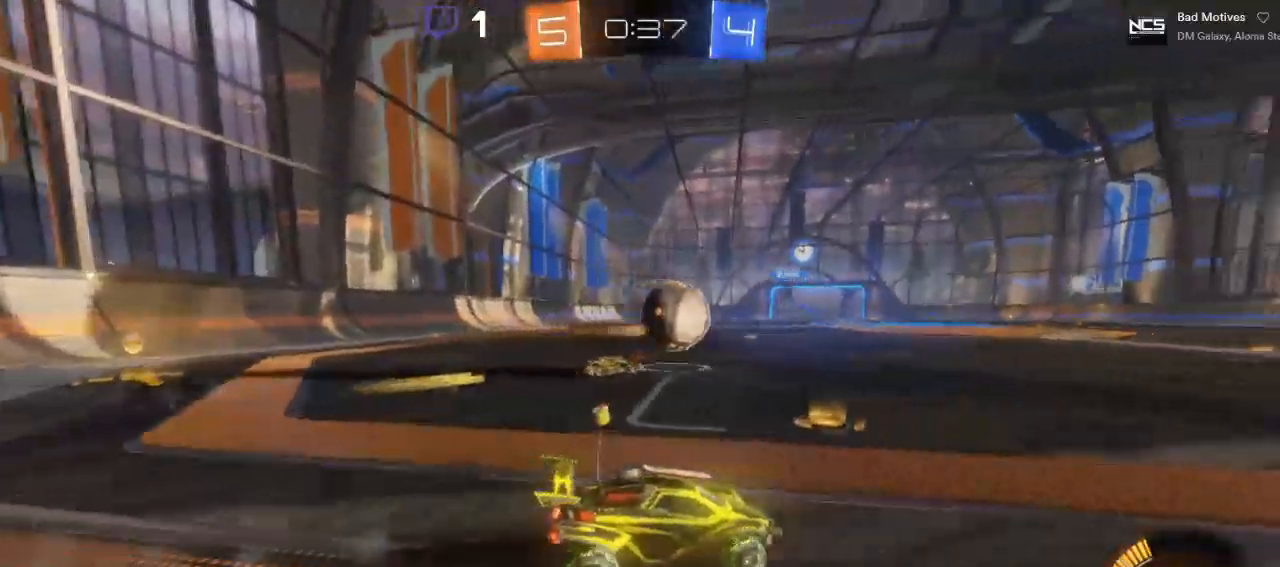
{"dt_ms": 500, "buttons": ["R2"], "left_stick": "center", "right_stick": "center", "events": [[17, "left_stick", "right"], [150, "left_stick", "center"]]}
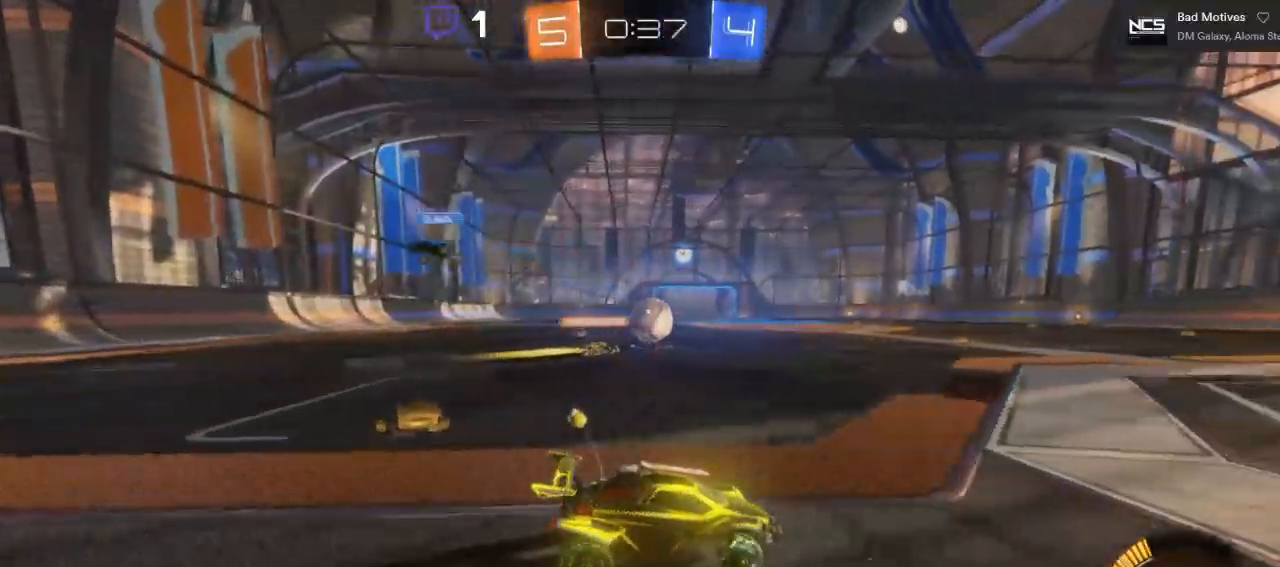
{"dt_ms": 500, "buttons": ["R2"], "left_stick": "center", "right_stick": "center", "events": [[150, "left_stick", "left"], [417, "left_stick", "center"]]}
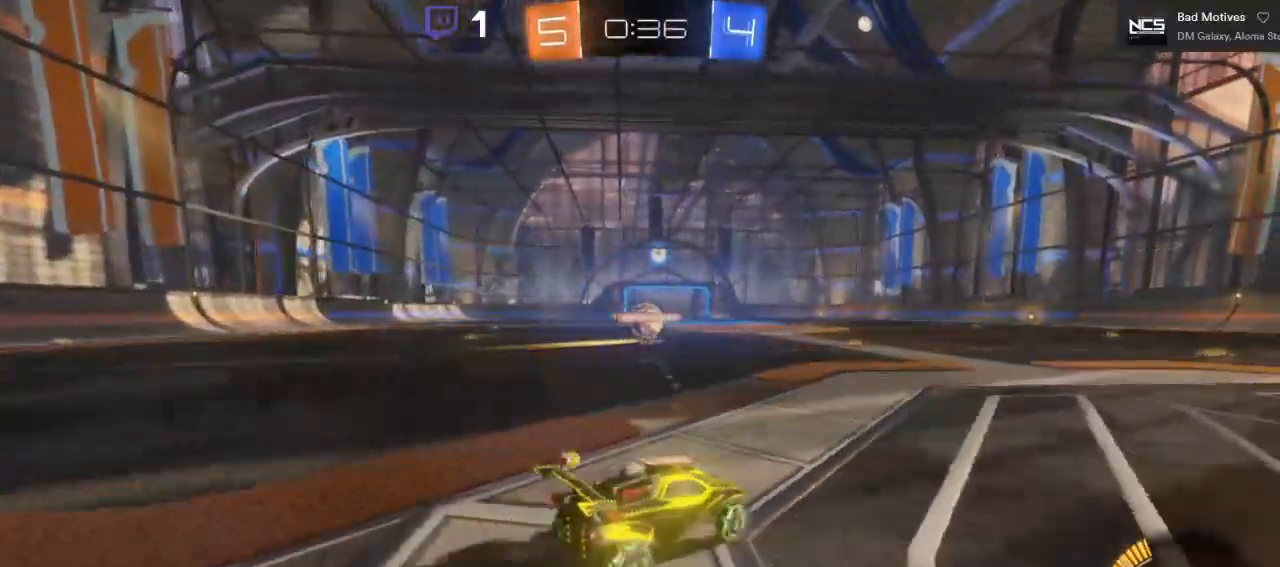
{"dt_ms": 1000, "buttons": ["A", "R2"], "left_stick": "up", "right_stick": "center"}
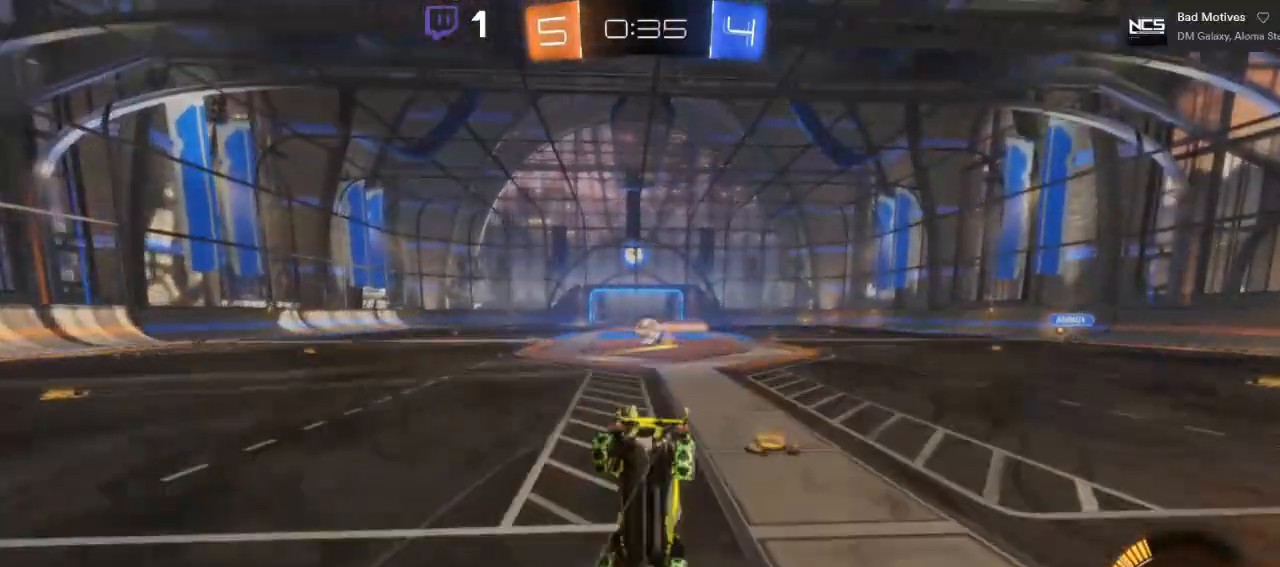
{"dt_ms": 500, "buttons": ["R2"], "left_stick": "center", "right_stick": "center", "events": [[267, "A", "up"], [300, "left_stick", "center"]]}
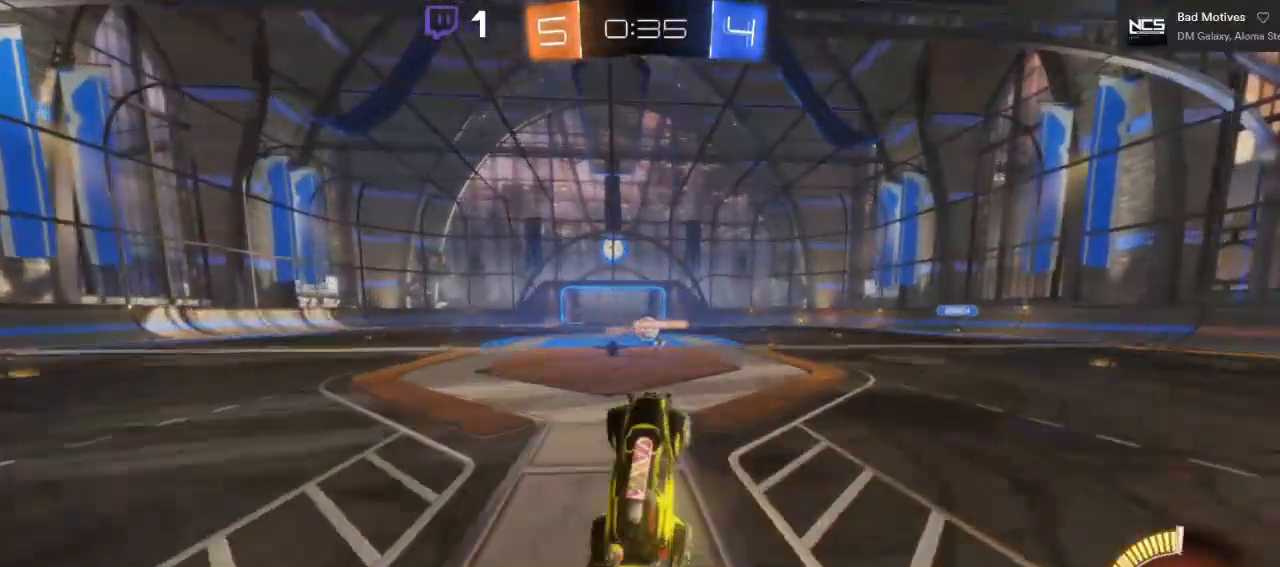
{"dt_ms": 500, "buttons": ["R2"], "left_stick": "center", "right_stick": "center", "events": []}
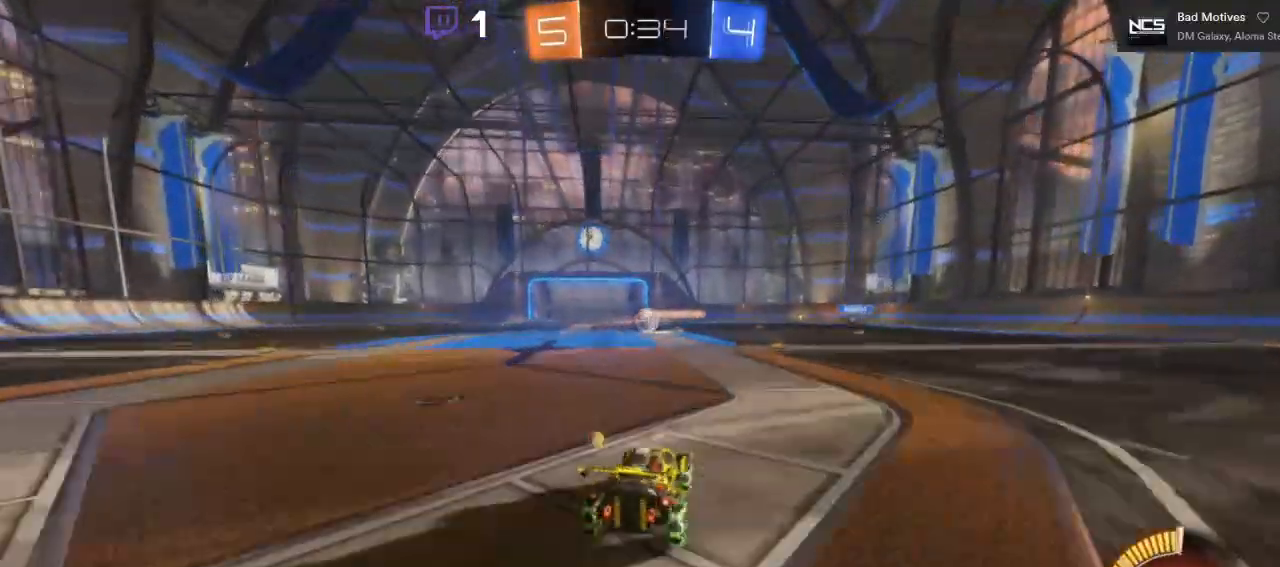
{"dt_ms": 500, "buttons": ["R2"], "left_stick": "center", "right_stick": "center", "events": []}
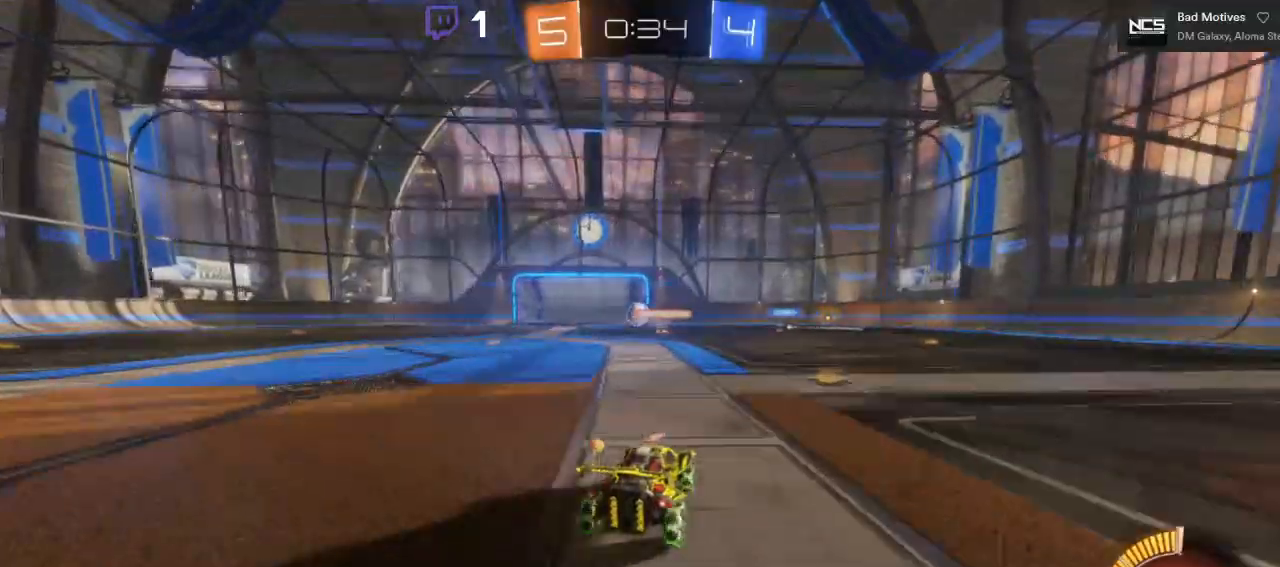
{"dt_ms": 500, "buttons": ["R2"], "left_stick": "left", "right_stick": "center", "events": [[267, "left_stick", "left"]]}
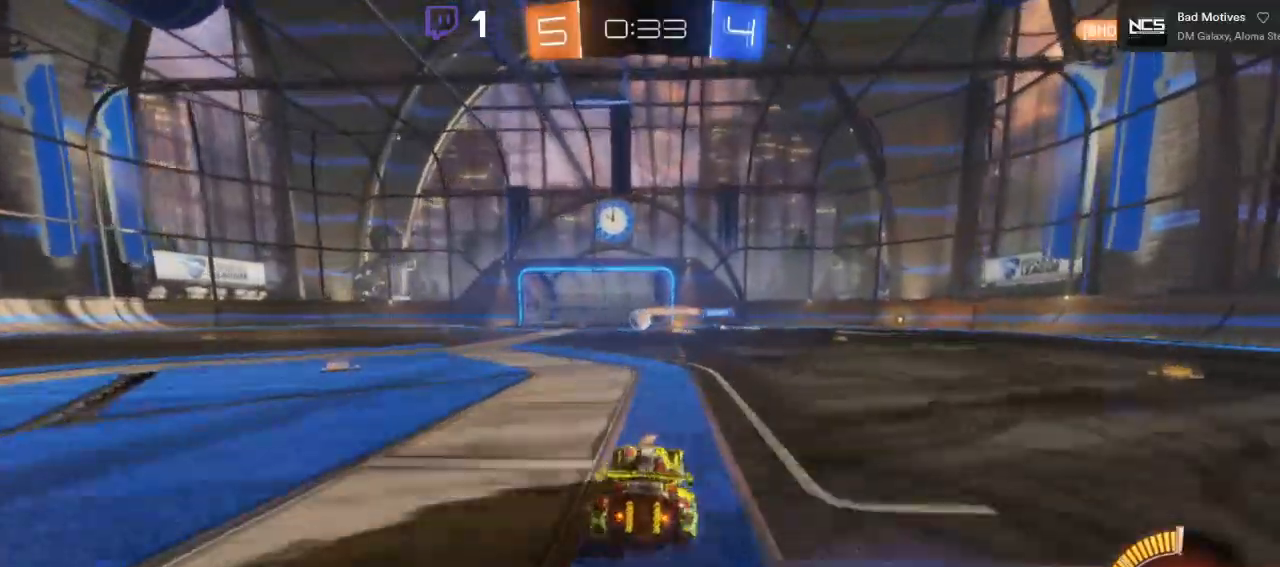
{"dt_ms": 500, "buttons": ["R2"], "left_stick": "center", "right_stick": "center", "events": [[50, "left_stick", "center"]]}
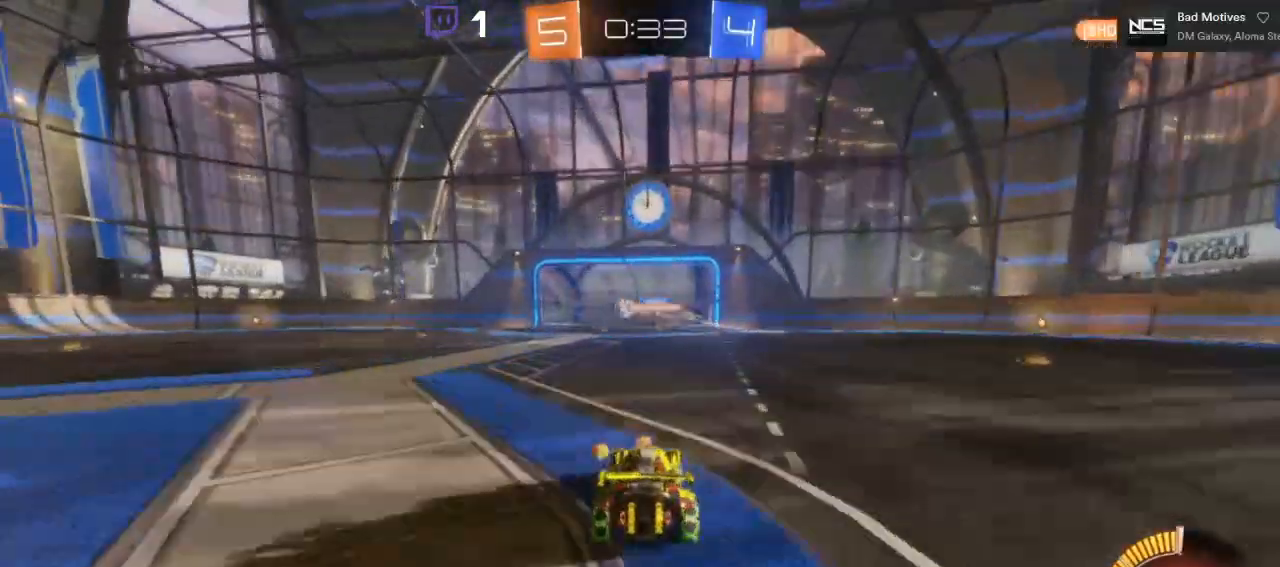
{"dt_ms": 500, "buttons": ["A", "R2"], "left_stick": "left", "right_stick": "center", "events": [[283, "left_stick", "left"], [417, "A", "down"]]}
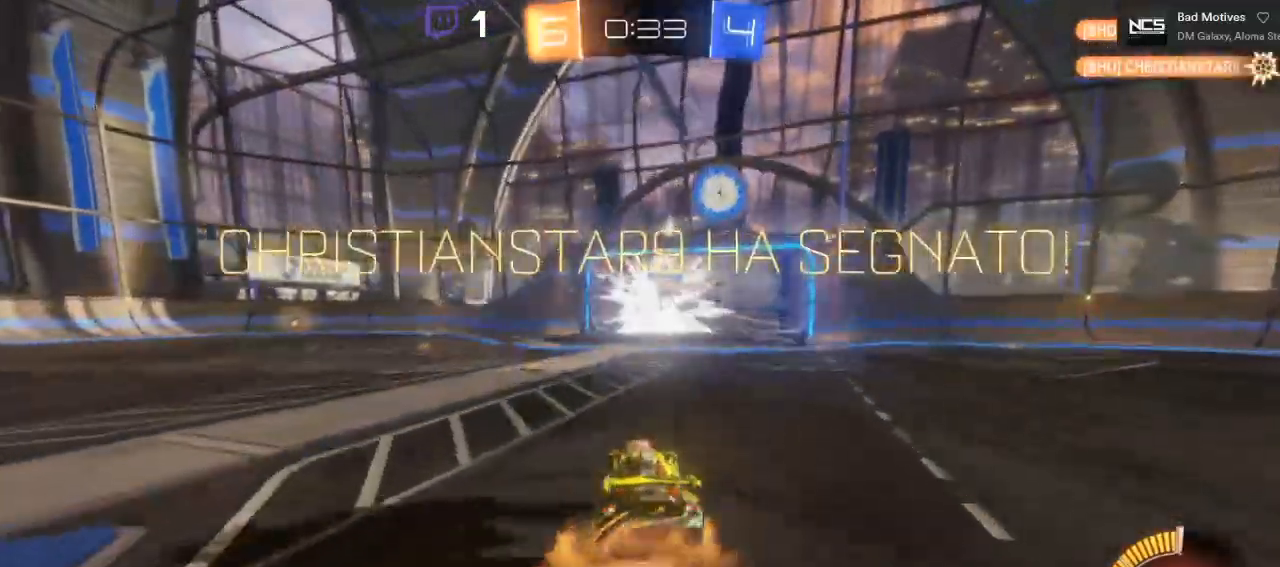
{"dt_ms": 500, "buttons": ["A", "R2"], "left_stick": "down-left", "right_stick": "center", "events": [[283, "left_stick", "down-left"]]}
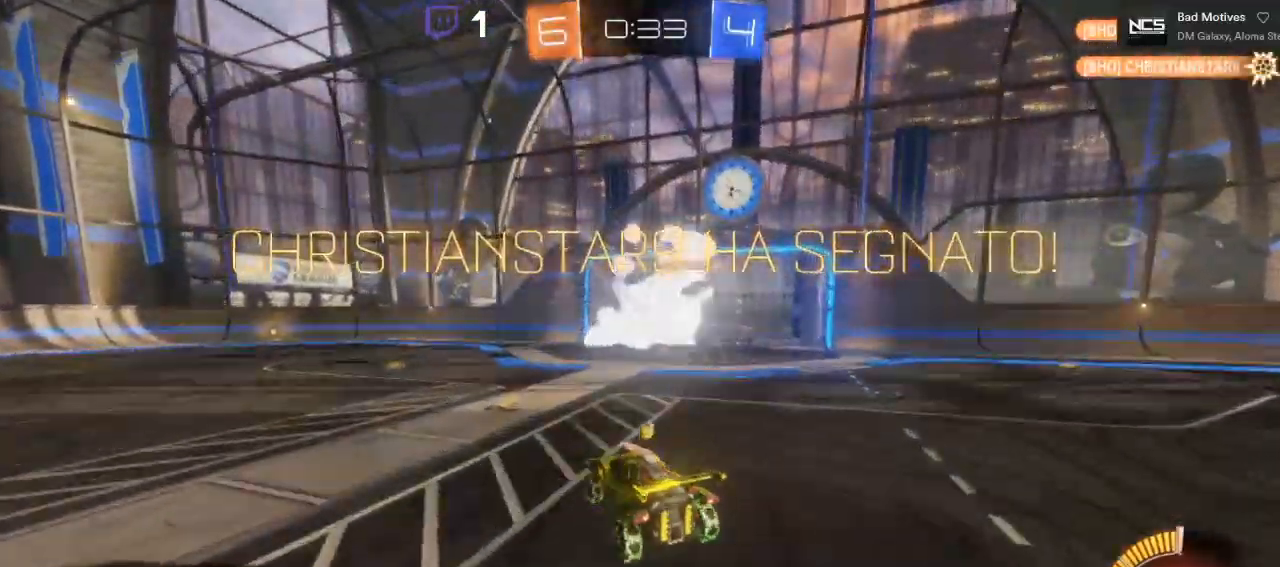
{"dt_ms": 500, "buttons": ["A", "L1", "R2", "L3"], "left_stick": "down-right", "right_stick": "center", "events": [[183, "left_stick", "down"], [217, "L1", "down"], [350, "L3", "down"], [383, "left_stick", "down-right"]]}
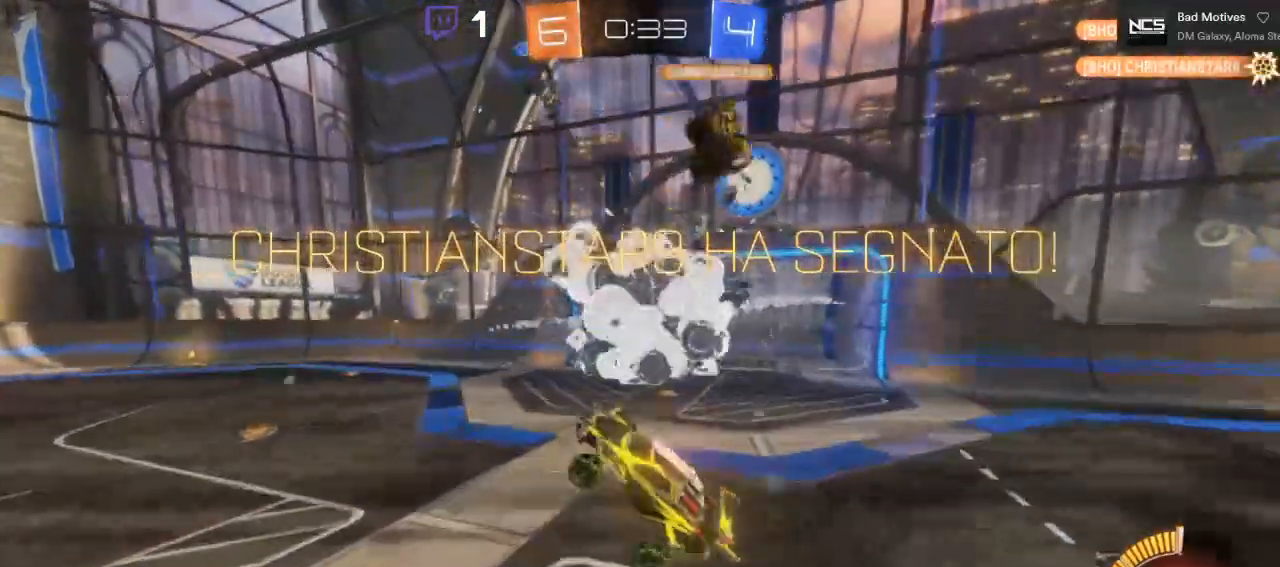
{"dt_ms": 500, "buttons": [], "left_stick": "center", "right_stick": "center", "events": [[33, "B", "down"], [283, "left_stick", "right"], [333, "L3", "up"], [350, "A", "up"], [350, "B", "up"], [383, "L1", "up"], [417, "left_stick", "center"], [467, "R2", "up"]]}